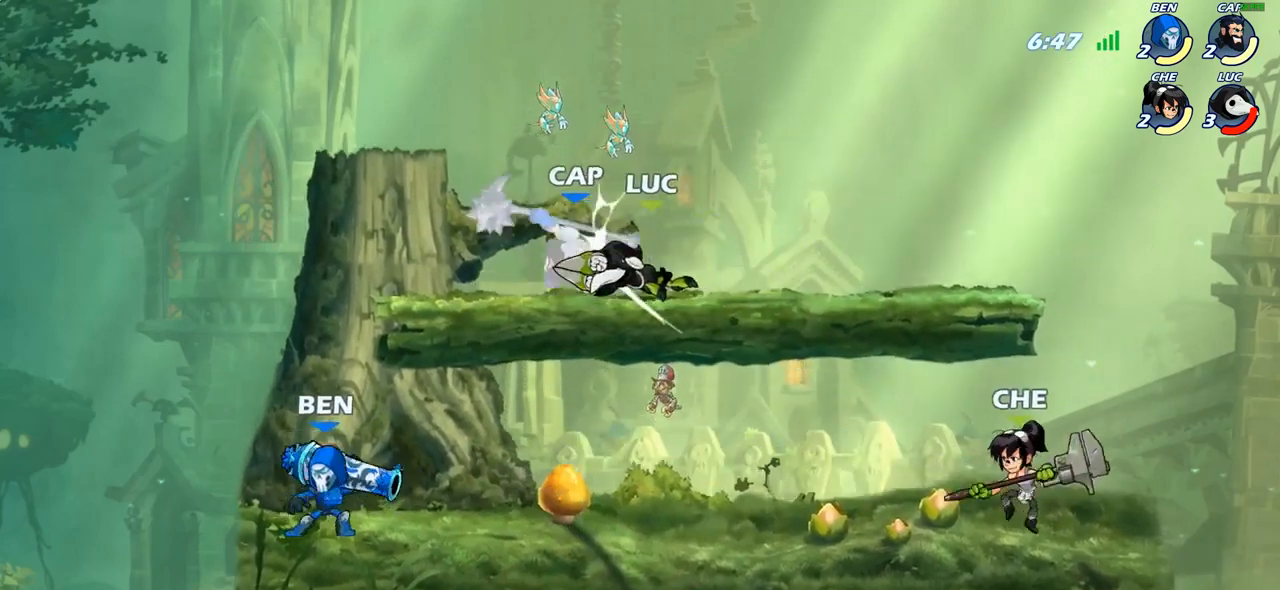
Gameplay with a controller (PlayStation layout); each line is a JSON object with the inputs held at the frame after it. "events" lists button and stick changes between this image and that frame as [ms after this image, input, new state], when the widget could be followed in between.
{"buttons": [], "left_stick": "center", "right_stick": "center", "events": [[33, "left_stick", "center"], [333, "SQUARE", "down"], [417, "SQUARE", "up"]]}
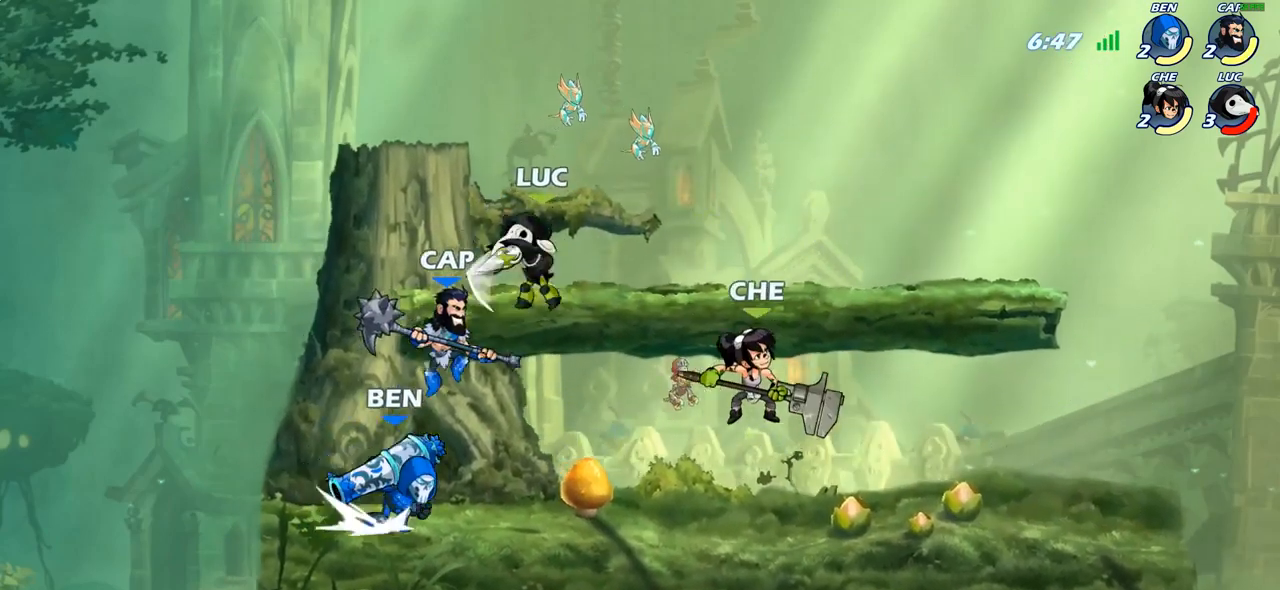
{"buttons": ["CROSS"], "left_stick": "up-left", "right_stick": "center", "events": [[17, "SQUARE", "down"], [117, "SQUARE", "up"], [183, "SQUARE", "down"], [300, "SQUARE", "up"], [383, "left_stick", "up-left"], [400, "CROSS", "down"]]}
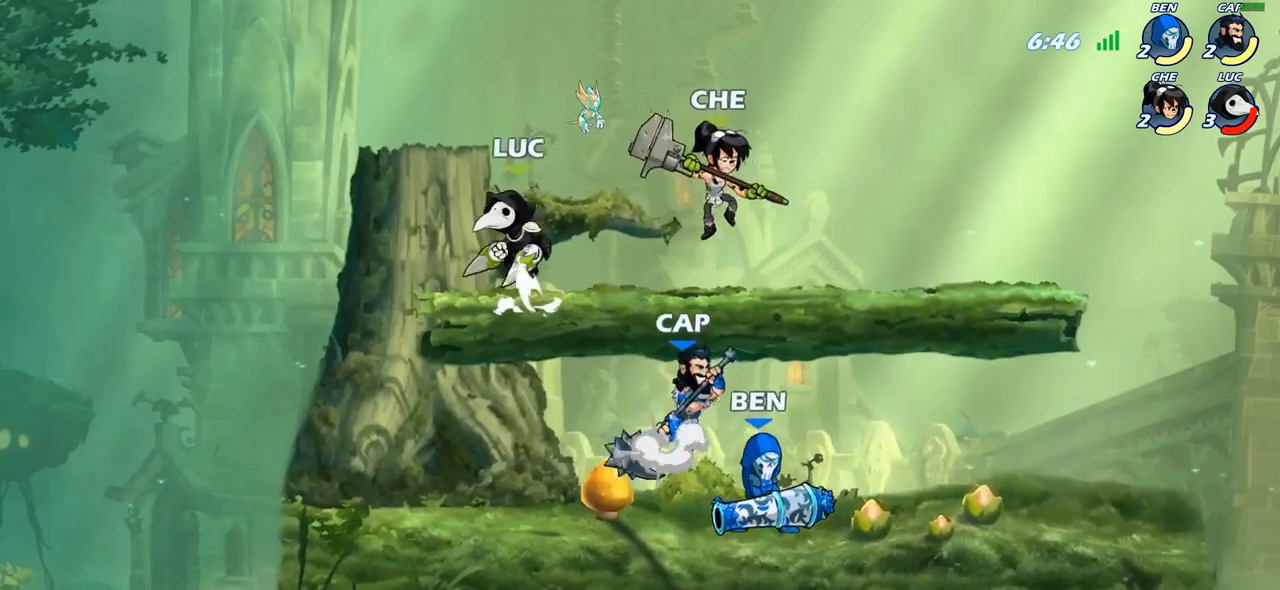
{"buttons": ["CIRCLE"], "left_stick": "down", "right_stick": "center", "events": [[33, "CROSS", "up"], [117, "left_stick", "up-right"], [450, "left_stick", "down"], [500, "CIRCLE", "down"]]}
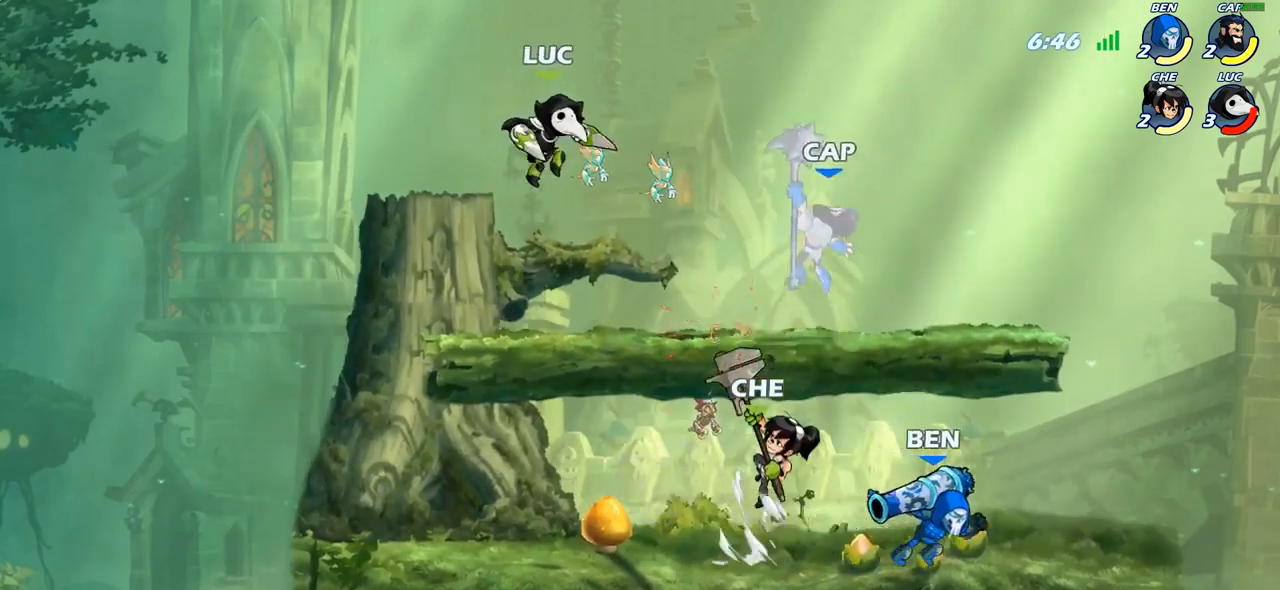
{"buttons": [], "left_stick": "center", "right_stick": "center", "events": [[250, "CIRCLE", "up"], [317, "left_stick", "center"]]}
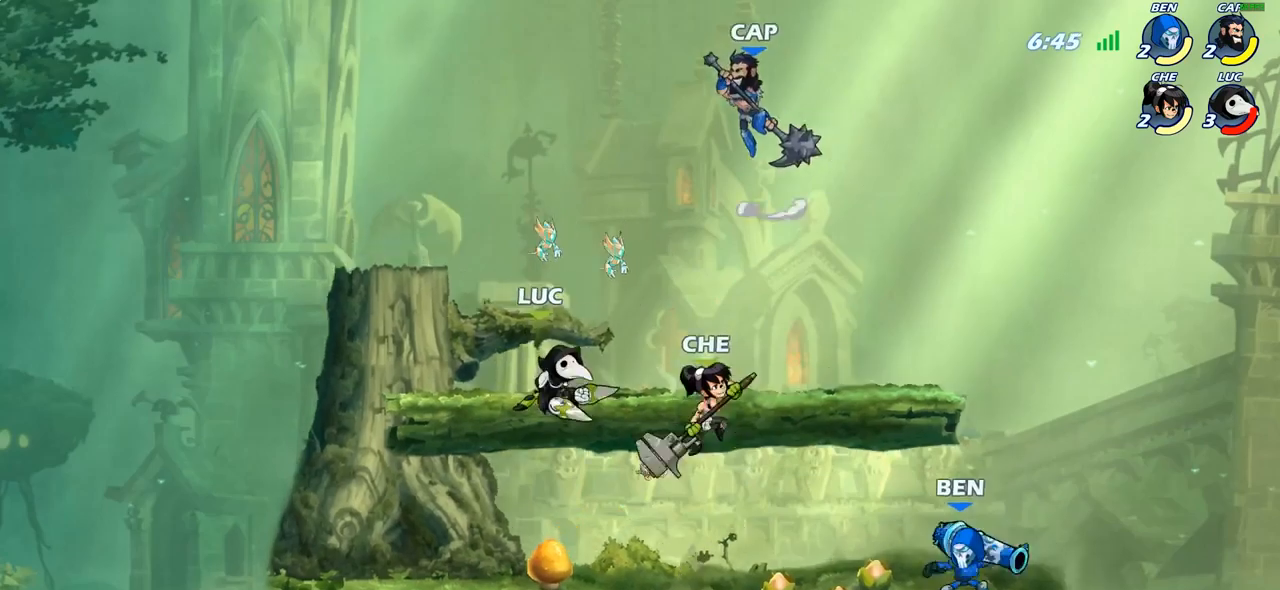
{"buttons": ["CIRCLE"], "left_stick": "center", "right_stick": "center", "events": [[333, "CROSS", "down"], [433, "CIRCLE", "down"], [450, "CROSS", "up"]]}
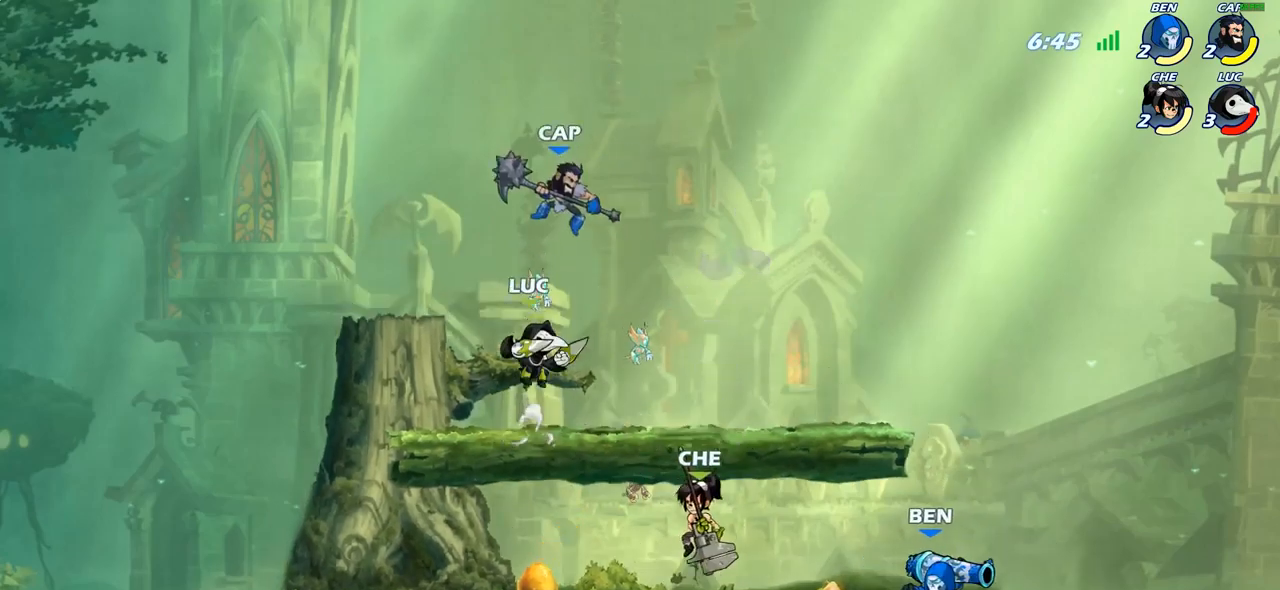
{"buttons": [], "left_stick": "center", "right_stick": "center", "events": [[83, "CIRCLE", "up"]]}
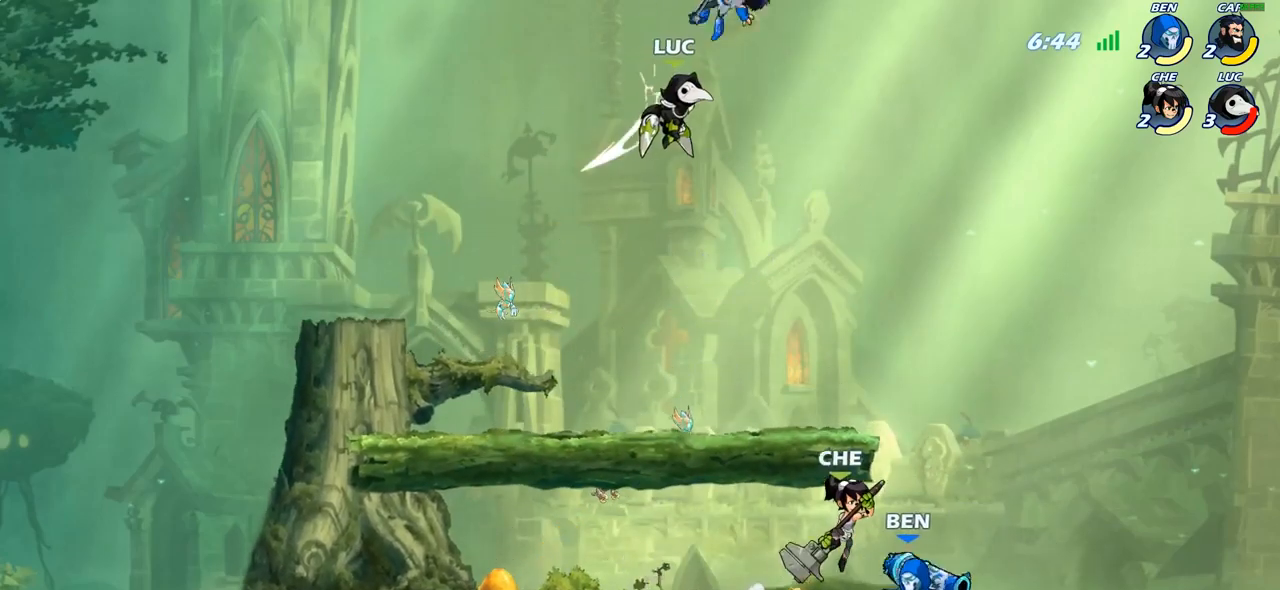
{"buttons": [], "left_stick": "up-right", "right_stick": "center", "events": [[33, "CROSS", "down"], [100, "SQUARE", "down"], [133, "CROSS", "up"], [167, "left_stick", "up-right"], [183, "SQUARE", "up"]]}
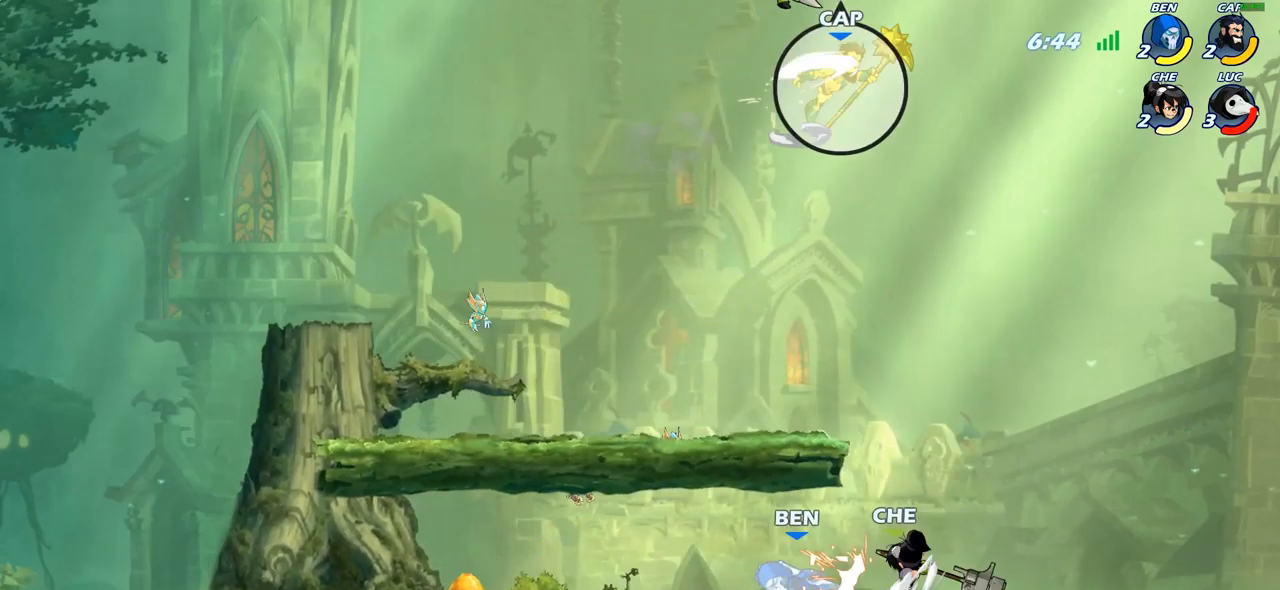
{"buttons": [], "left_stick": "center", "right_stick": "center", "events": [[150, "left_stick", "down-right"], [217, "left_stick", "down-left"], [350, "R2", "down"], [350, "left_stick", "center"], [367, "CIRCLE", "down"], [433, "R2", "up"], [450, "CIRCLE", "up"]]}
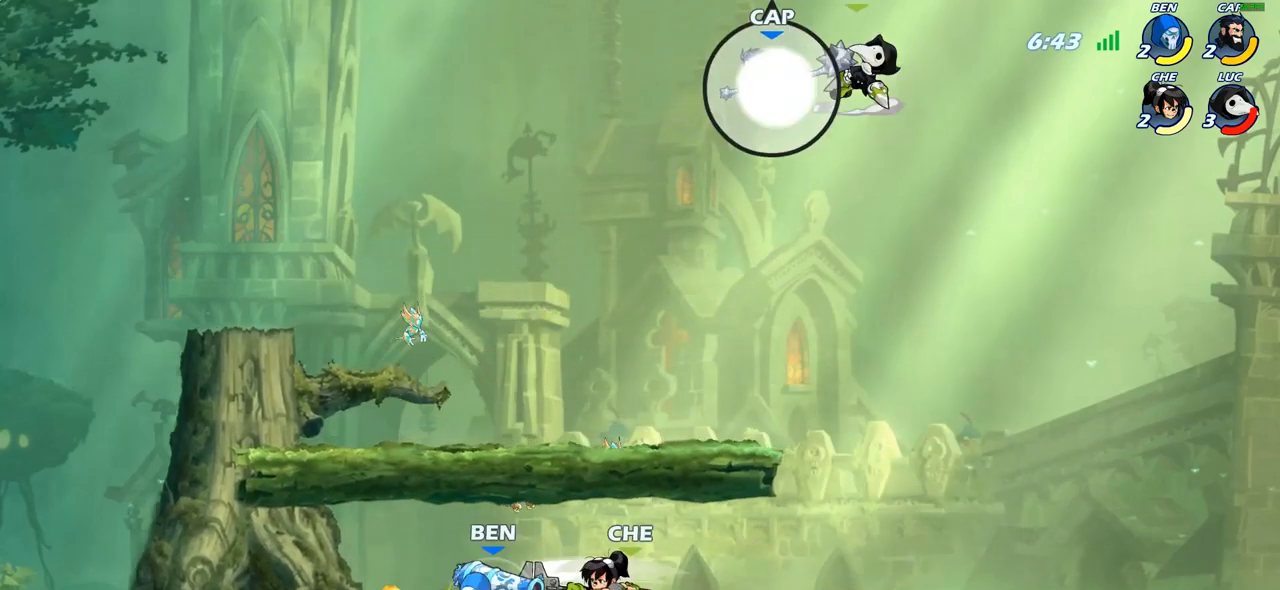
{"buttons": [], "left_stick": "center", "right_stick": "center", "events": []}
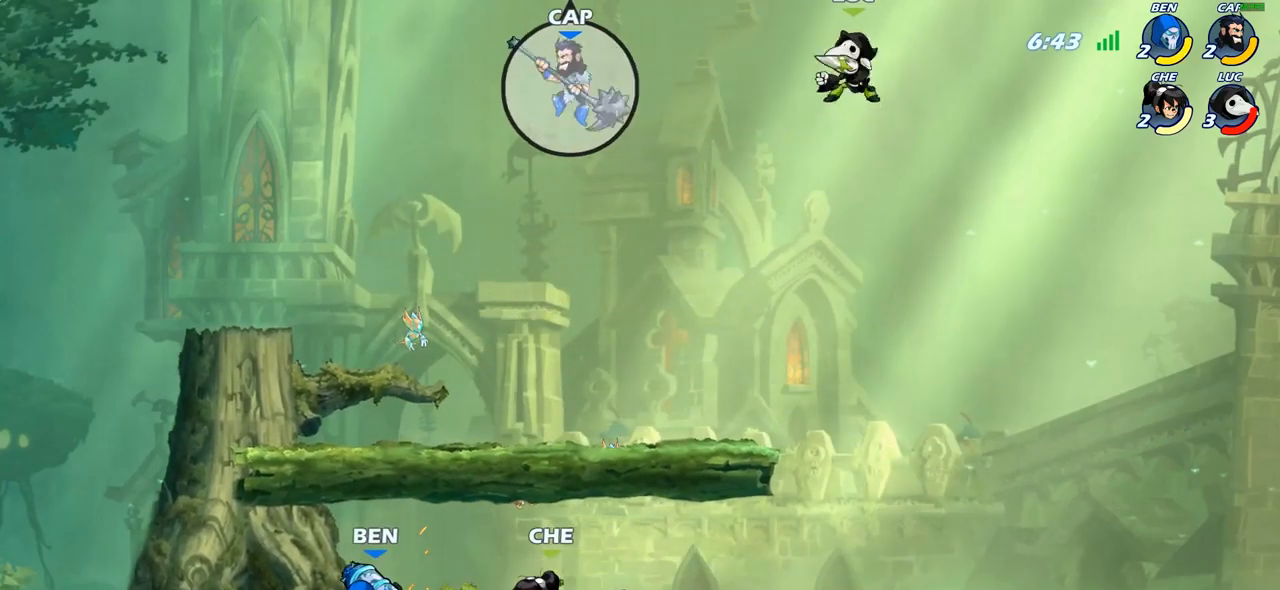
{"buttons": [], "left_stick": "down-left", "right_stick": "center", "events": [[17, "left_stick", "right"], [250, "left_stick", "down-left"]]}
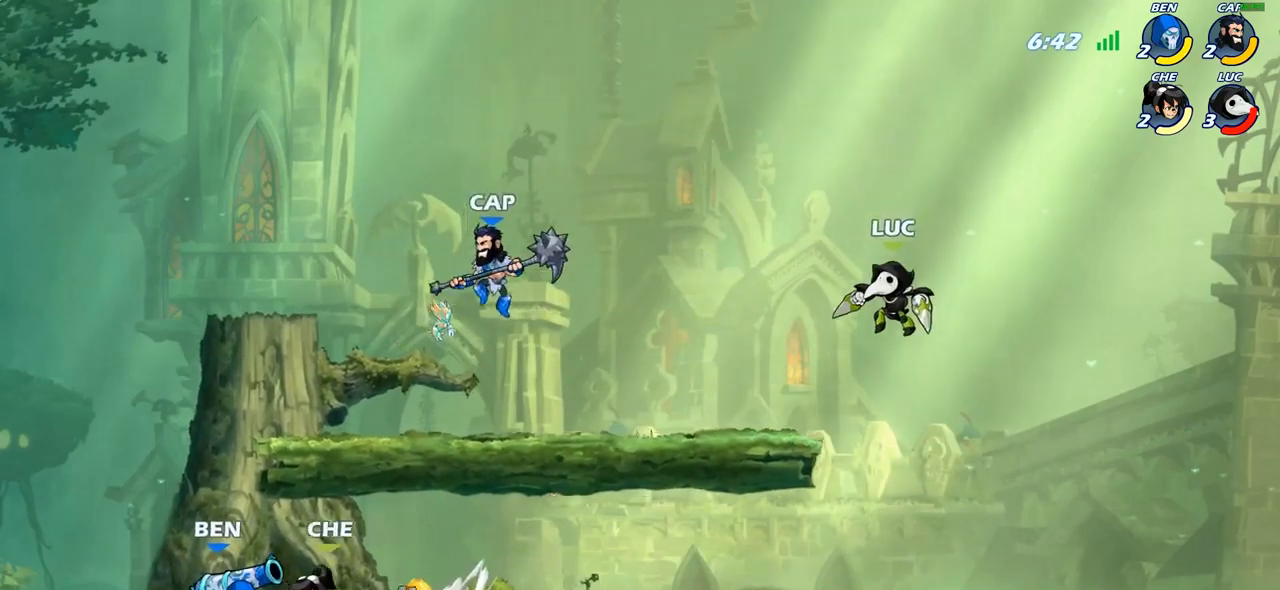
{"buttons": [], "left_stick": "left", "right_stick": "center", "events": [[200, "left_stick", "left"], [350, "R2", "down"], [383, "CIRCLE", "down"], [450, "R2", "up"], [500, "CIRCLE", "up"]]}
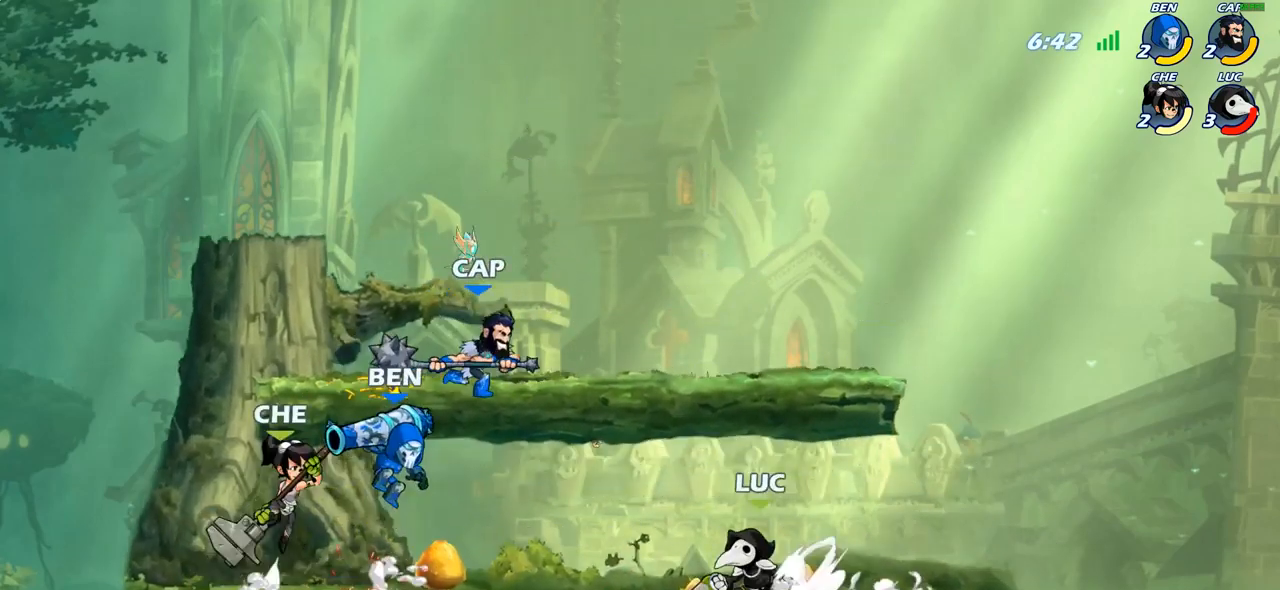
{"buttons": [], "left_stick": "center", "right_stick": "center", "events": [[50, "left_stick", "center"]]}
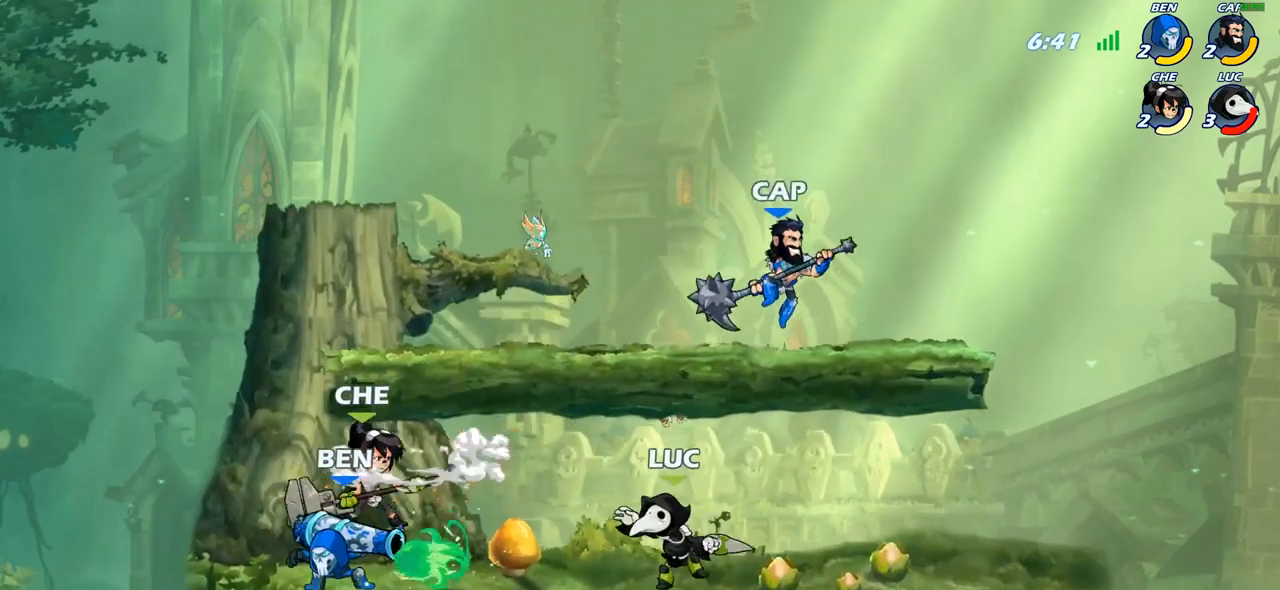
{"buttons": [], "left_stick": "center", "right_stick": "center", "events": [[133, "left_stick", "right"], [233, "SQUARE", "down"], [317, "SQUARE", "up"], [400, "left_stick", "center"]]}
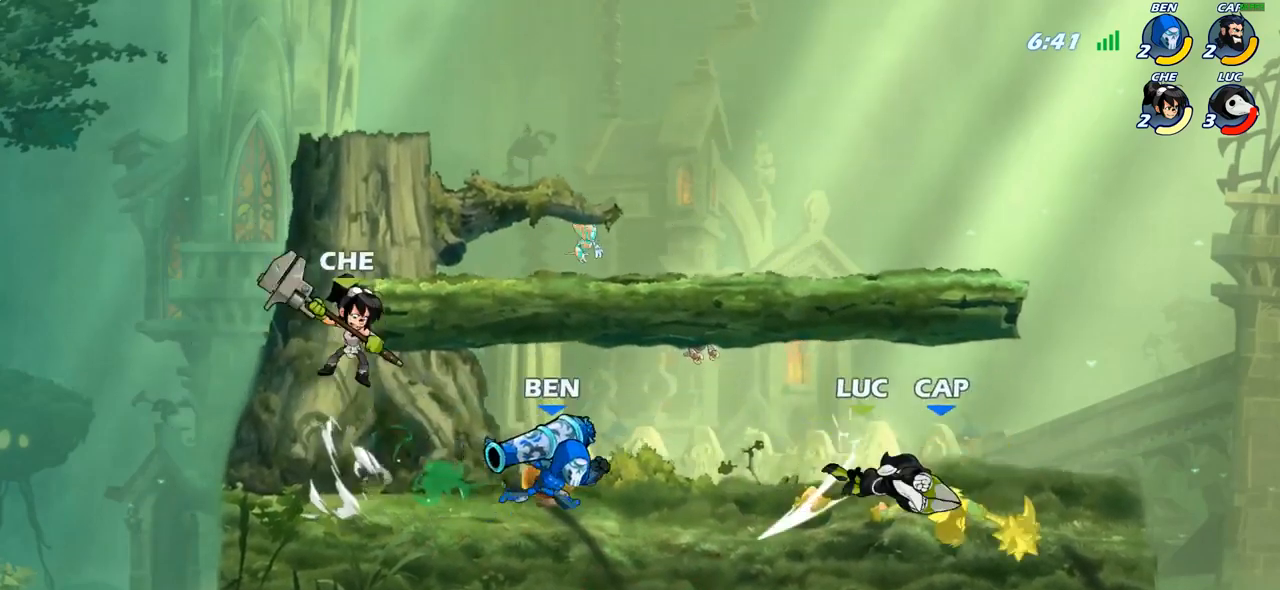
{"buttons": ["SQUARE"], "left_stick": "center", "right_stick": "center", "events": [[283, "SQUARE", "down"], [350, "SQUARE", "up"], [450, "SQUARE", "down"]]}
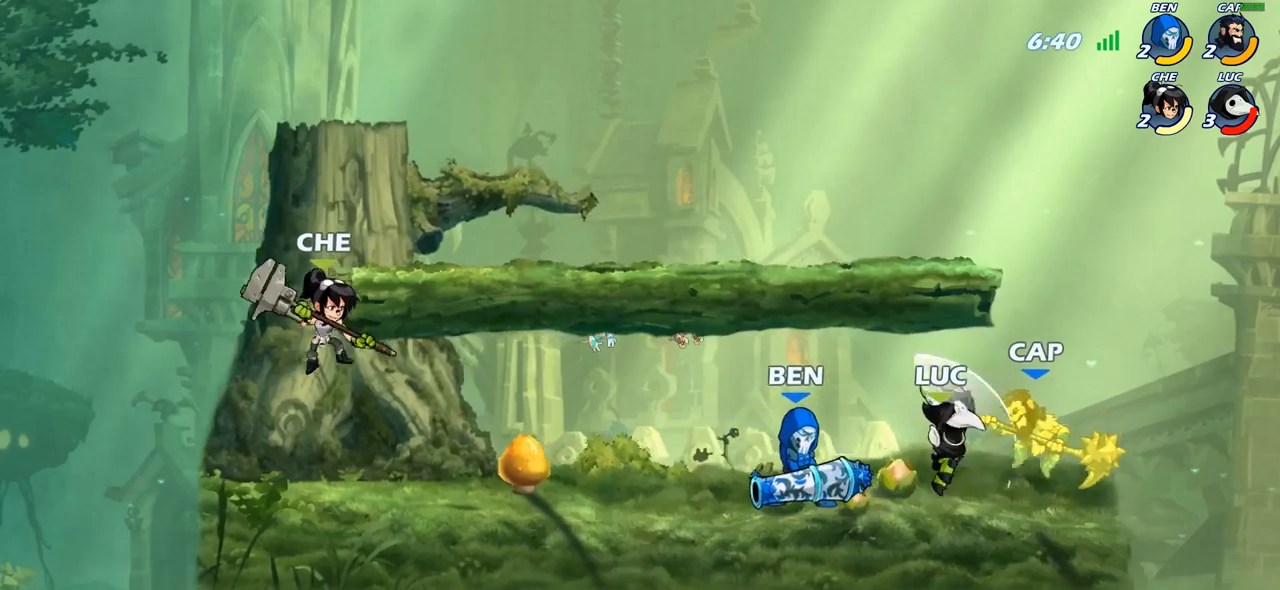
{"buttons": ["CIRCLE"], "left_stick": "center", "right_stick": "center", "events": [[33, "SQUARE", "up"], [117, "SQUARE", "down"], [217, "SQUARE", "up"], [450, "CIRCLE", "down"]]}
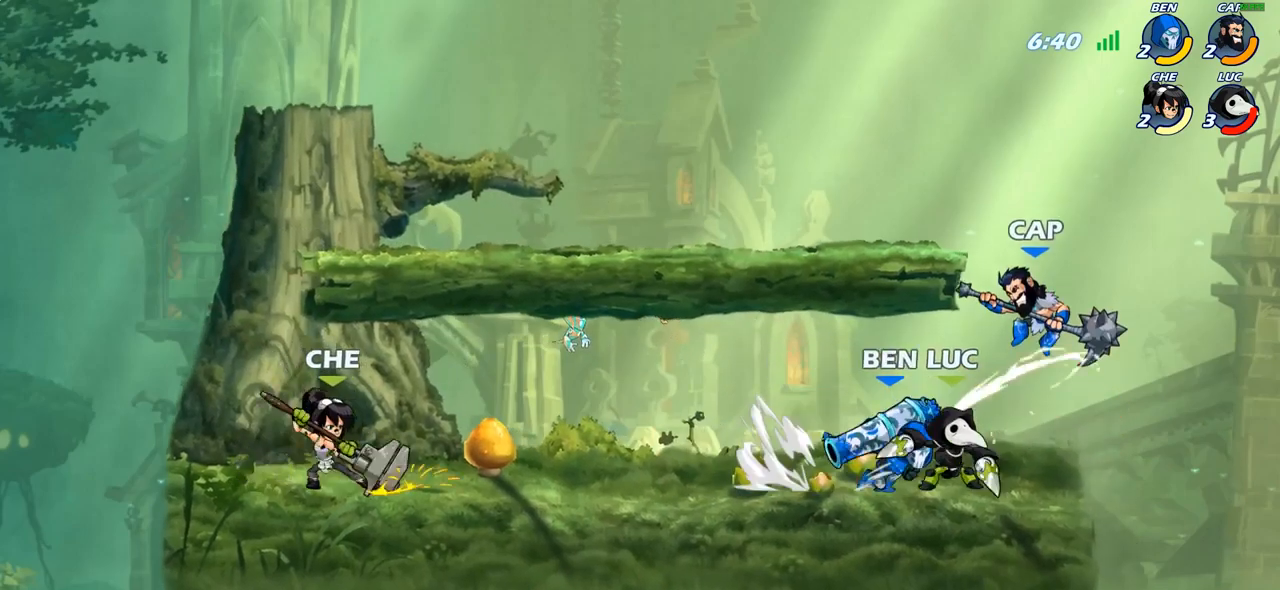
{"buttons": ["CIRCLE"], "left_stick": "center", "right_stick": "center", "events": [[17, "CIRCLE", "up"], [450, "CIRCLE", "down"]]}
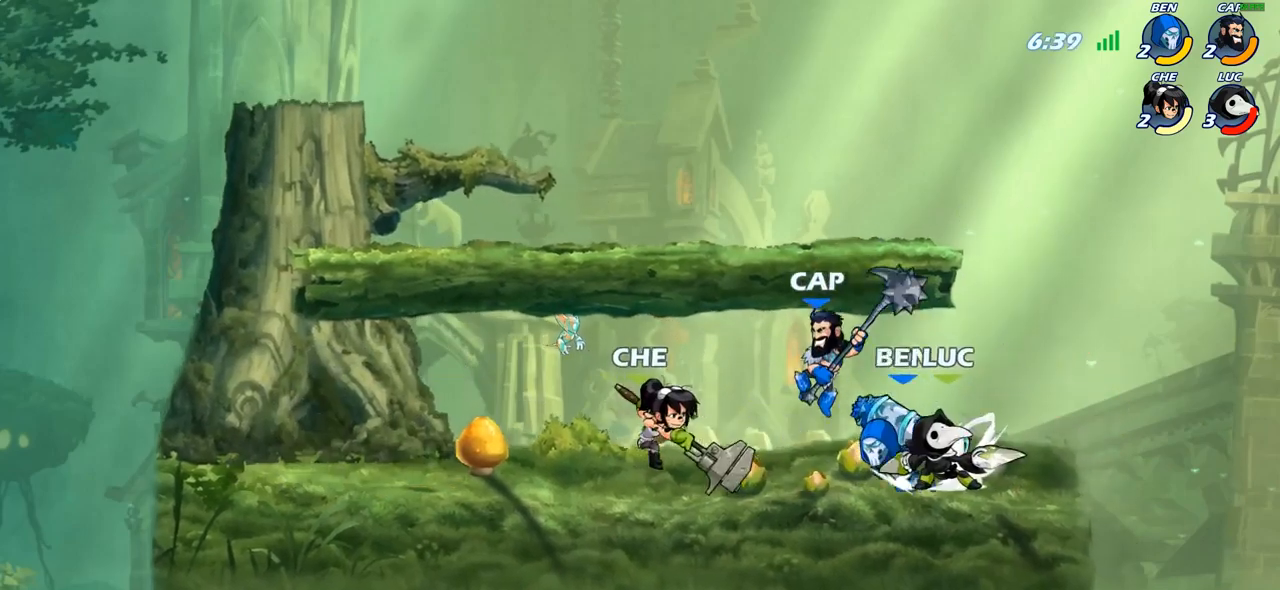
{"buttons": [], "left_stick": "center", "right_stick": "center", "events": [[50, "CIRCLE", "up"]]}
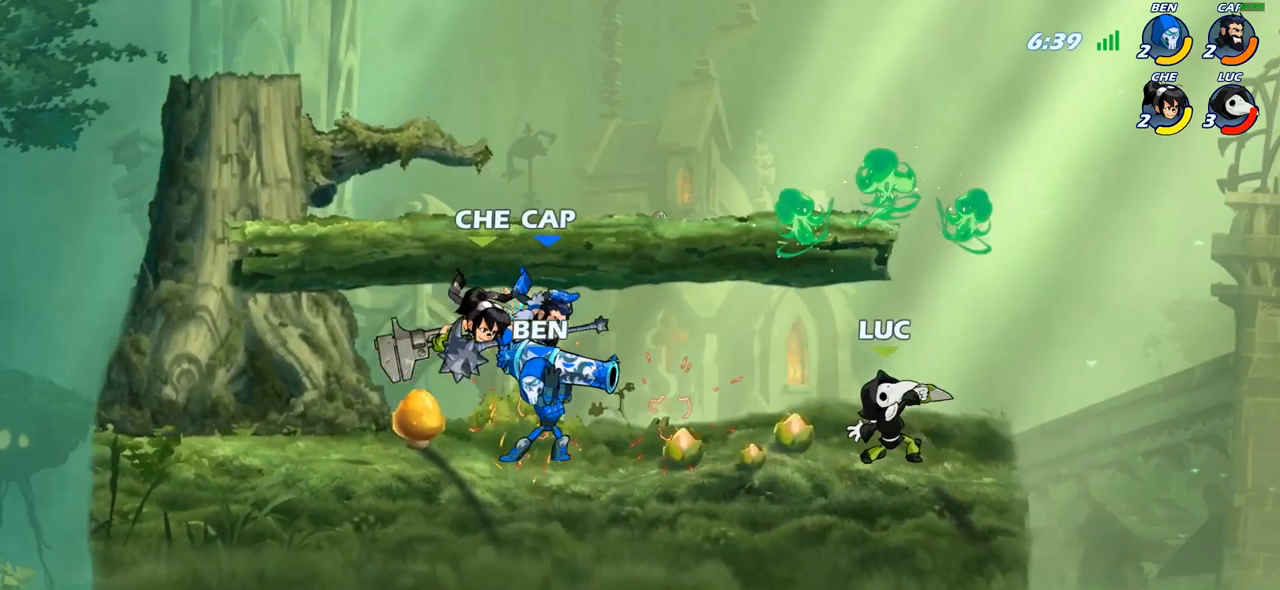
{"buttons": [], "left_stick": "up-left", "right_stick": "center", "events": [[100, "left_stick", "right"], [250, "CROSS", "down"], [367, "CROSS", "up"], [383, "left_stick", "up-left"]]}
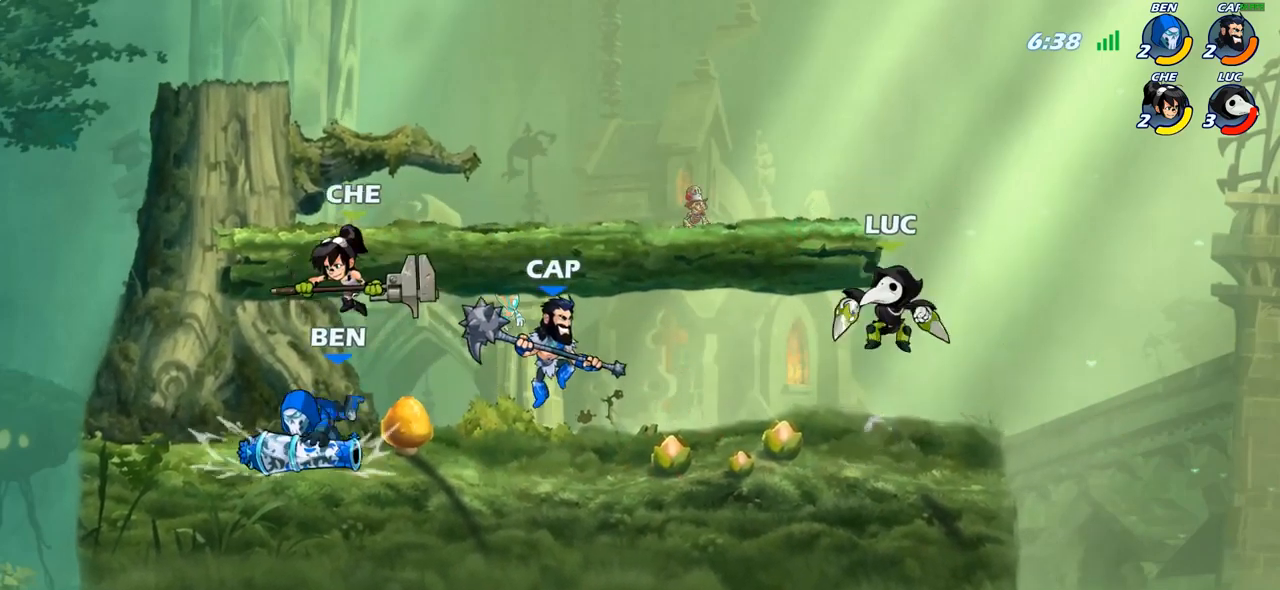
{"buttons": ["R2"], "left_stick": "up-left", "right_stick": "center", "events": [[33, "left_stick", "down-left"], [233, "left_stick", "down-right"], [283, "left_stick", "right"], [317, "R2", "down"], [483, "left_stick", "up-left"]]}
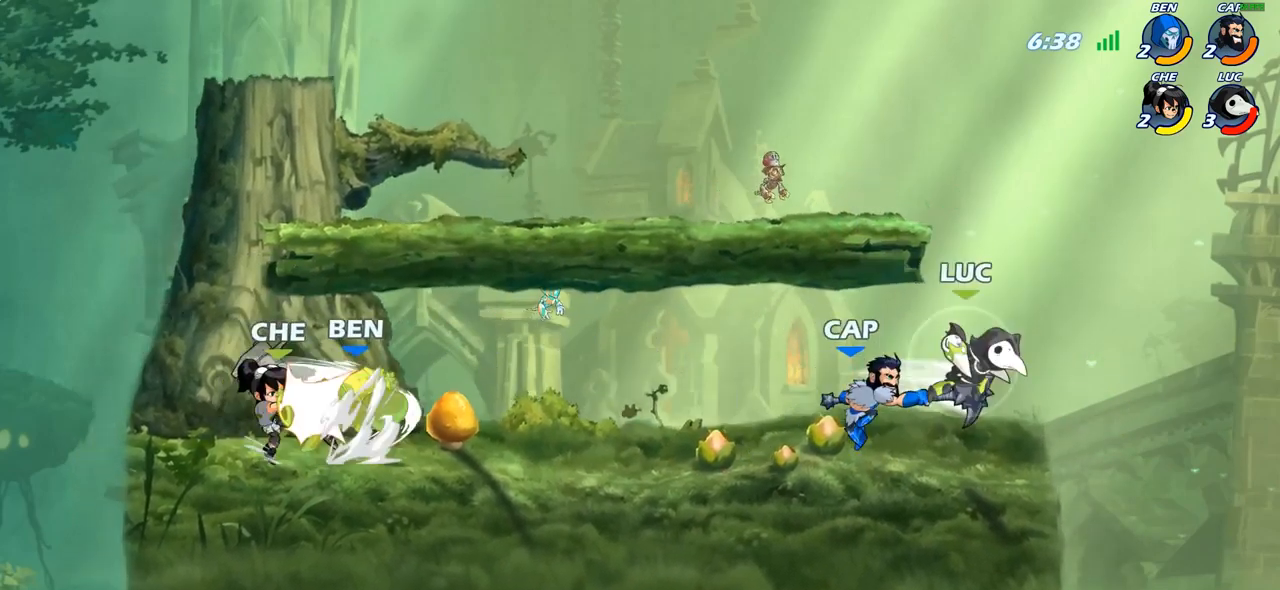
{"buttons": [], "left_stick": "center", "right_stick": "center", "events": [[83, "R2", "up"], [83, "left_stick", "left"], [133, "SQUARE", "down"], [233, "SQUARE", "up"], [317, "SQUARE", "down"], [333, "left_stick", "center"], [400, "SQUARE", "up"]]}
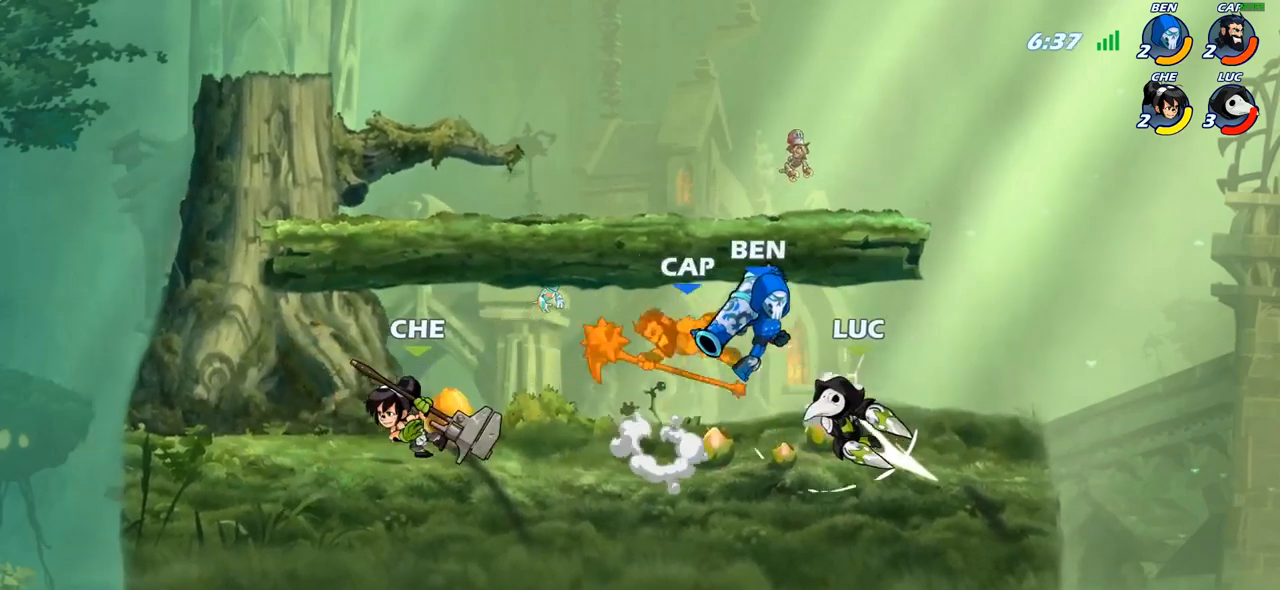
{"buttons": [], "left_stick": "center", "right_stick": "center", "events": [[217, "left_stick", "down"], [300, "left_stick", "down-right"], [317, "SQUARE", "down"], [417, "SQUARE", "up"], [417, "left_stick", "center"]]}
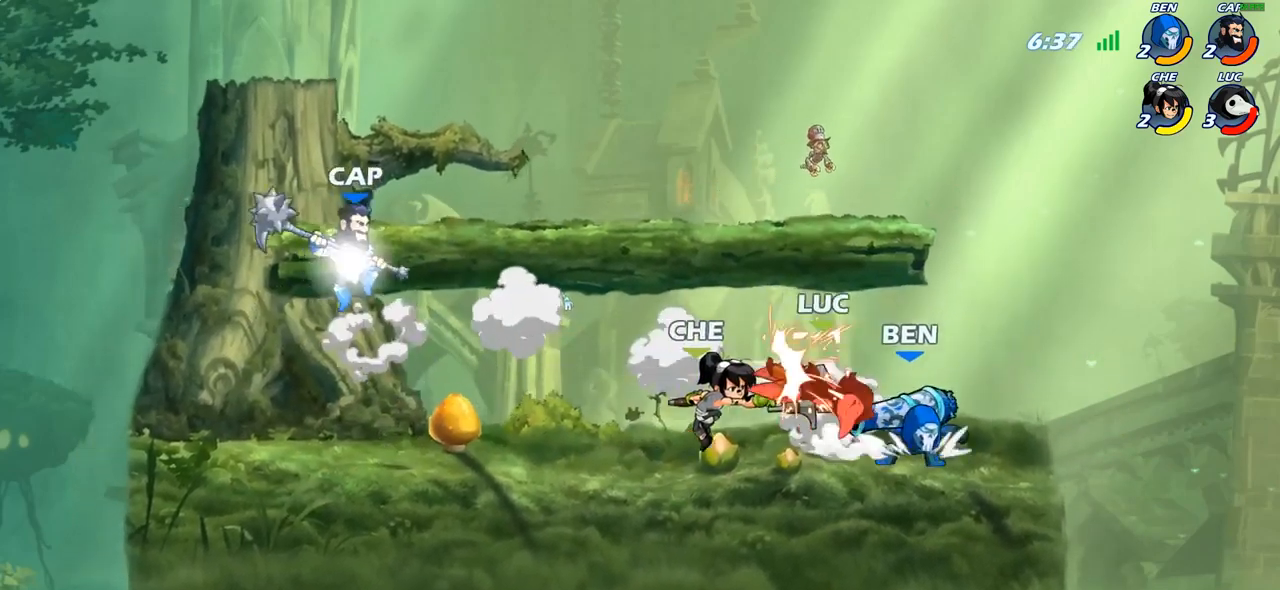
{"buttons": ["R2"], "left_stick": "up-left", "right_stick": "center", "events": [[300, "CROSS", "down"], [317, "left_stick", "up-right"], [417, "R2", "down"], [450, "CROSS", "up"], [450, "left_stick", "up-left"]]}
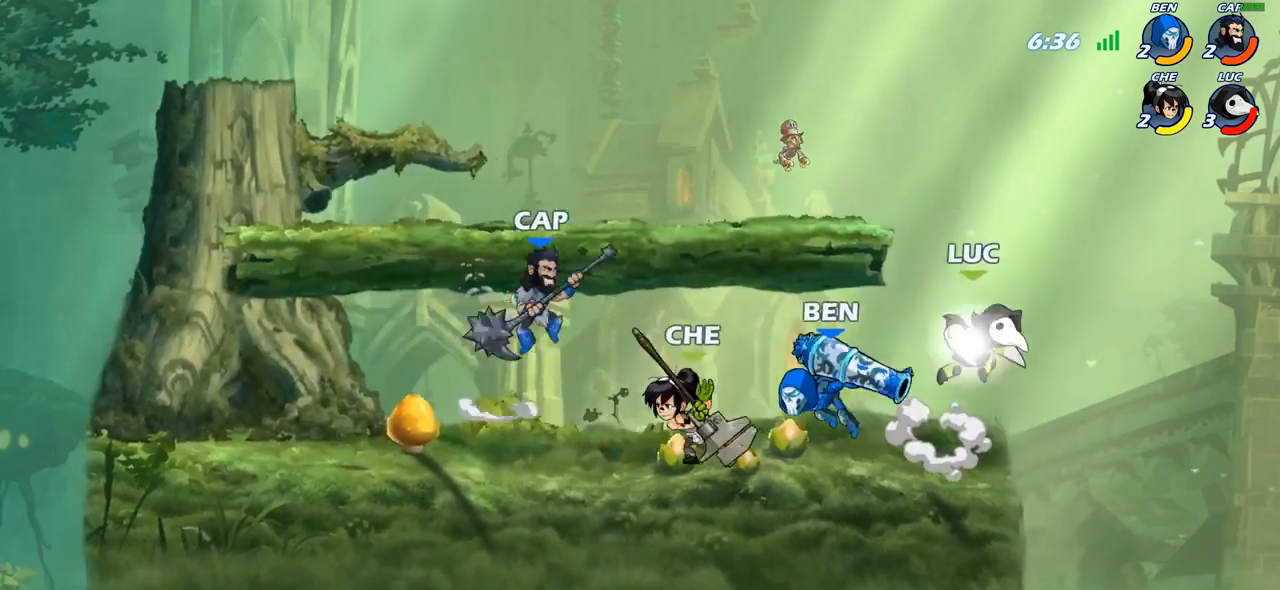
{"buttons": [], "left_stick": "left", "right_stick": "center", "events": [[117, "R2", "up"], [250, "left_stick", "down-left"], [433, "left_stick", "left"]]}
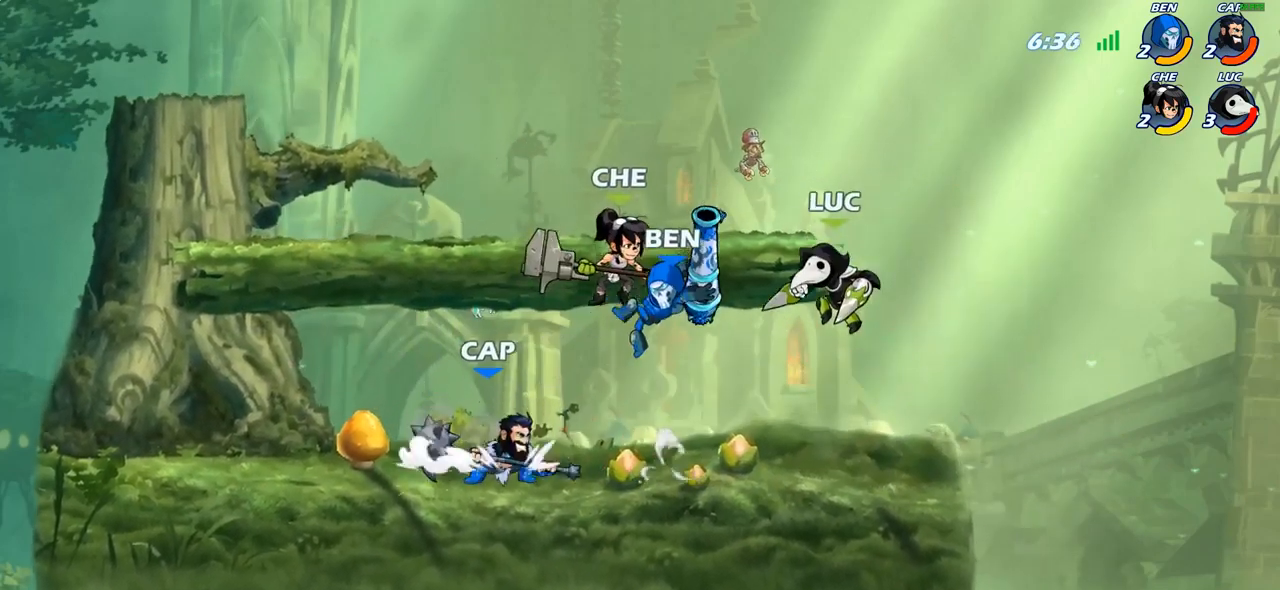
{"buttons": [], "left_stick": "center", "right_stick": "center", "events": [[117, "left_stick", "center"], [217, "left_stick", "left"], [283, "R2", "down"], [350, "SQUARE", "down"], [367, "left_stick", "center"], [383, "R2", "up"], [467, "SQUARE", "up"]]}
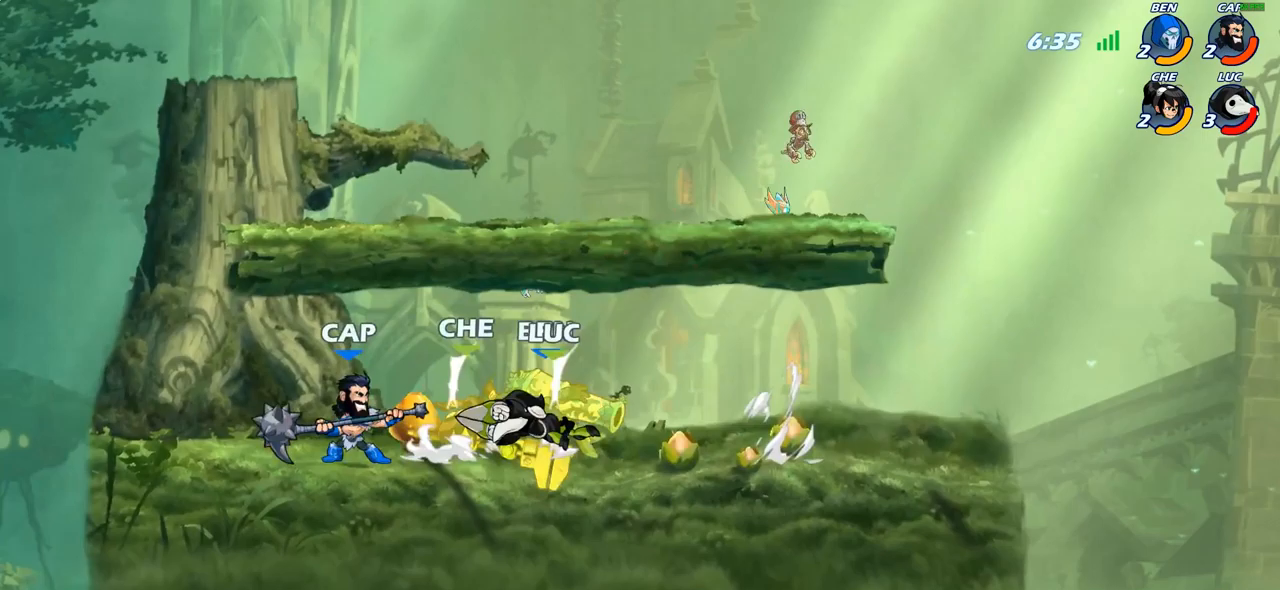
{"buttons": [], "left_stick": "center", "right_stick": "center", "events": [[350, "SQUARE", "down"], [433, "SQUARE", "up"]]}
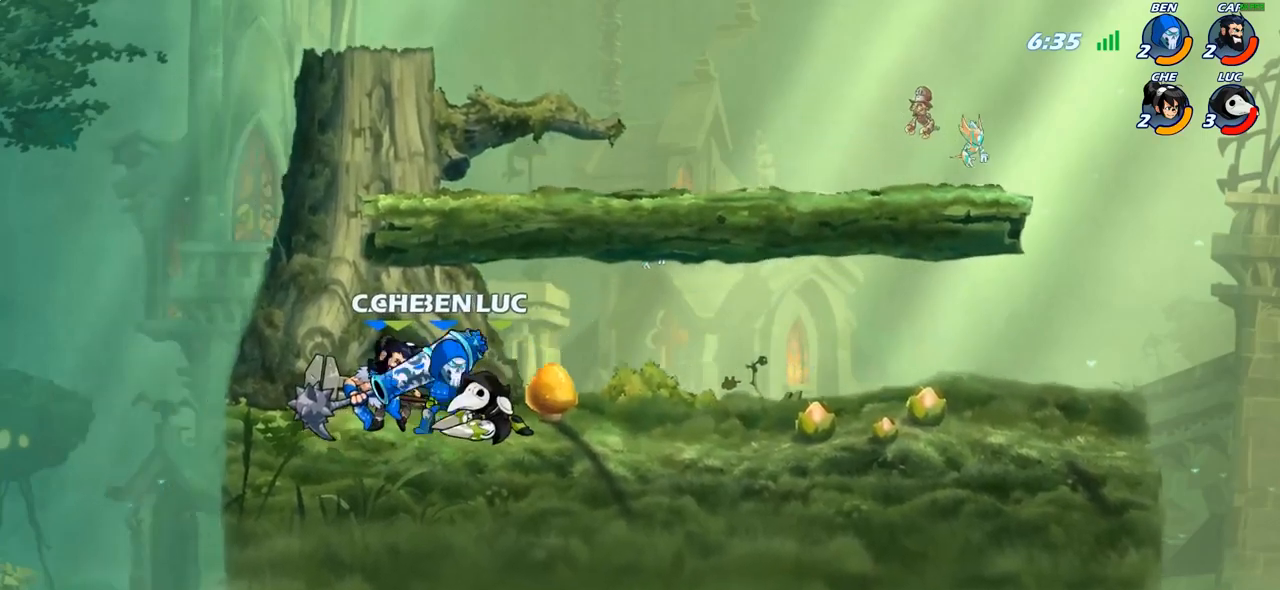
{"buttons": [], "left_stick": "center", "right_stick": "center", "events": [[33, "SQUARE", "down"], [117, "SQUARE", "up"], [183, "SQUARE", "down"], [283, "SQUARE", "up"]]}
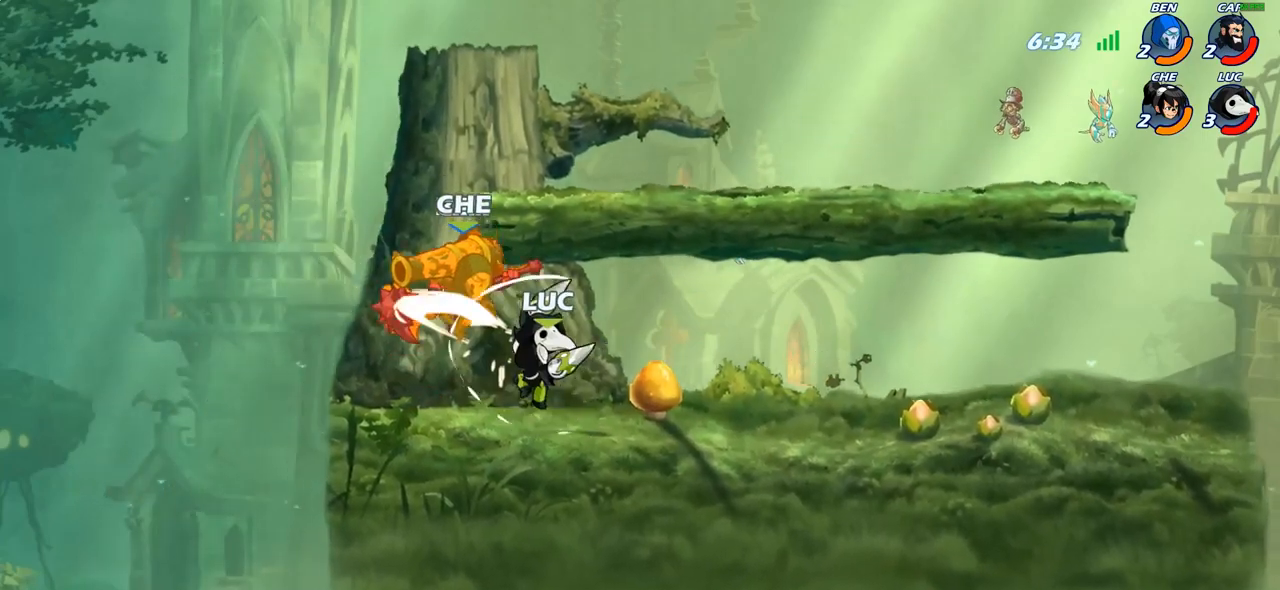
{"buttons": [], "left_stick": "center", "right_stick": "center", "events": [[17, "CIRCLE", "down"], [83, "CIRCLE", "up"], [200, "CIRCLE", "down"], [267, "CIRCLE", "up"]]}
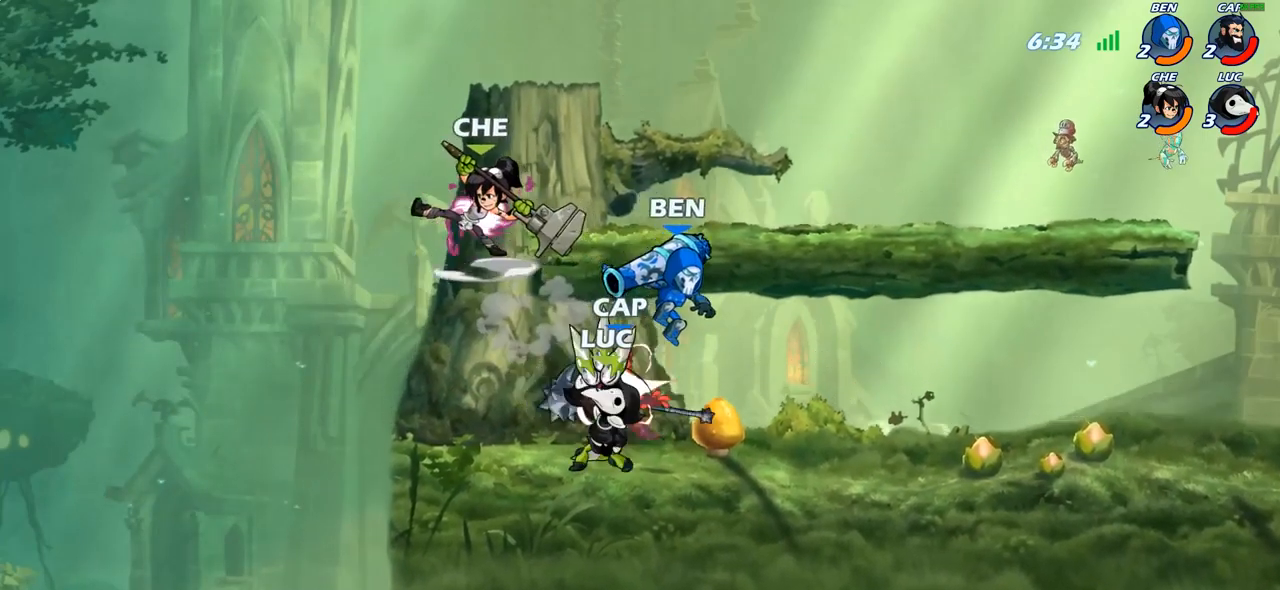
{"buttons": ["CROSS"], "left_stick": "right", "right_stick": "center", "events": [[400, "left_stick", "right"], [500, "CROSS", "down"]]}
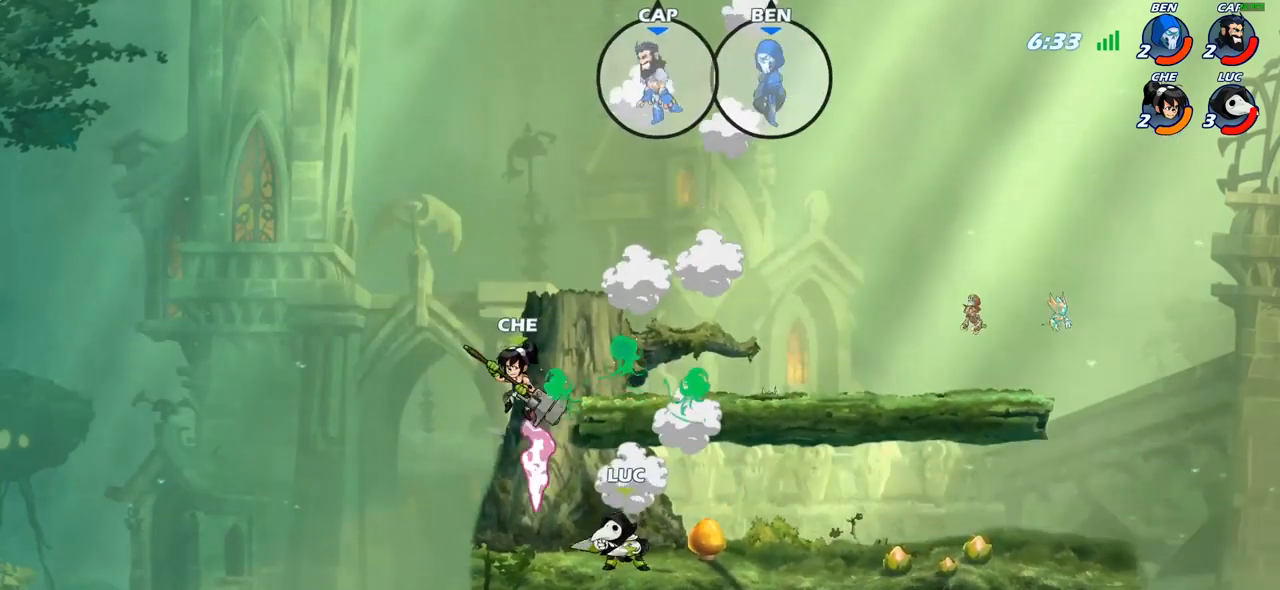
{"buttons": [], "left_stick": "right", "right_stick": "center", "events": [[167, "CROSS", "up"], [250, "CROSS", "down"], [467, "CROSS", "up"]]}
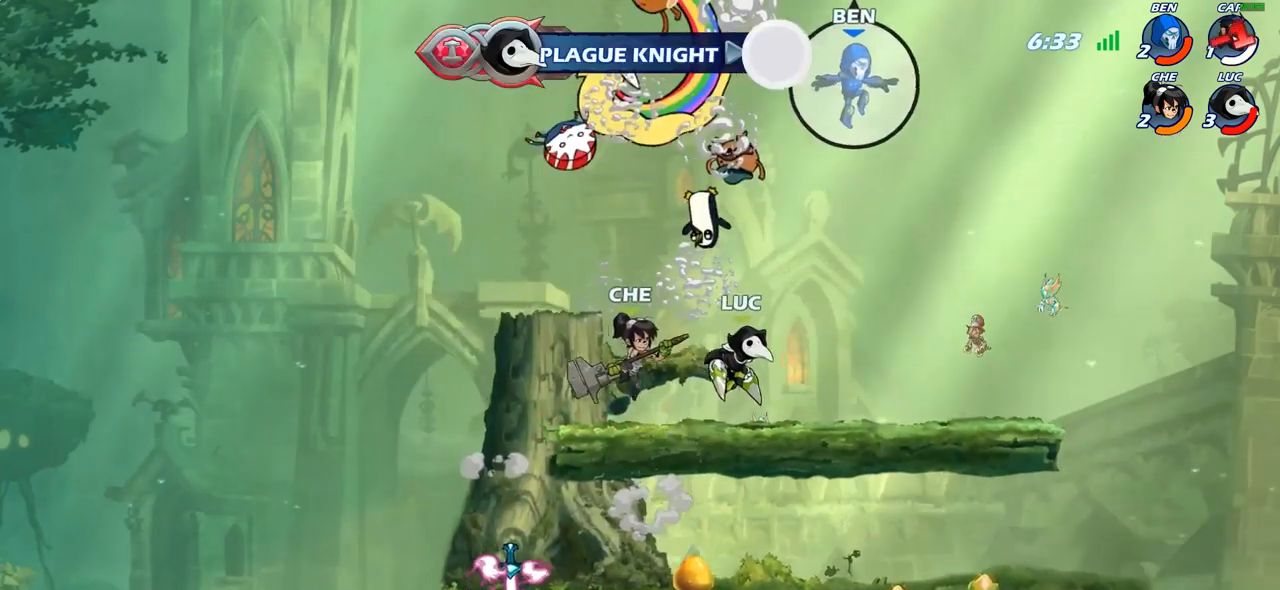
{"buttons": ["CIRCLE"], "left_stick": "center", "right_stick": "center", "events": [[217, "left_stick", "down"], [367, "left_stick", "right"], [483, "CIRCLE", "down"], [483, "left_stick", "center"]]}